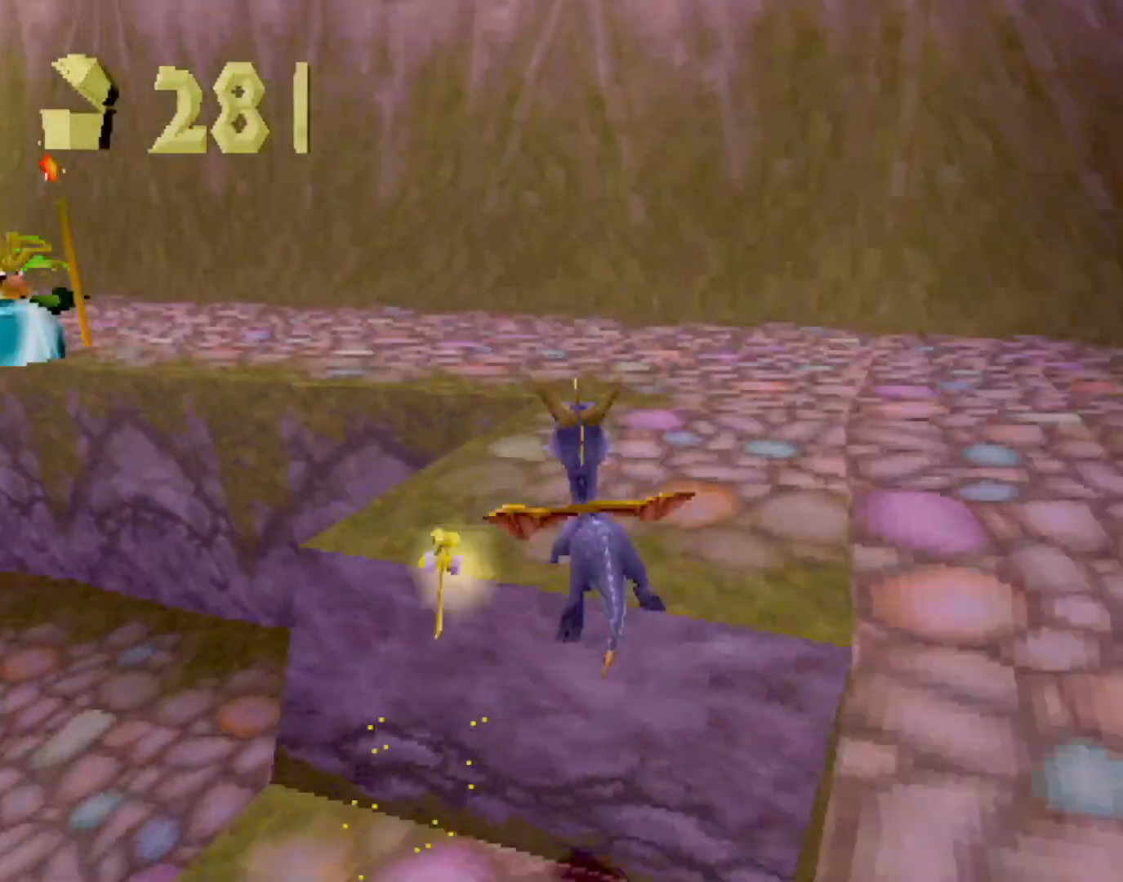
Gameplay with a controller (PlayStation layout); each line is a JSON object with the inputs held at the frame after it. "events" lists button and stick changes between this image and that frame as [ms after this image, input, new state], when the widget could be followed in between. Not read: L3 R3 right_stick.
{"buttons": ["CROSS", "SQUARE"], "left_stick": "left", "events": [[33, "CROSS", "down"], [183, "CROSS", "up"], [217, "left_stick", "center"], [384, "CROSS", "down"], [450, "left_stick", "left"]]}
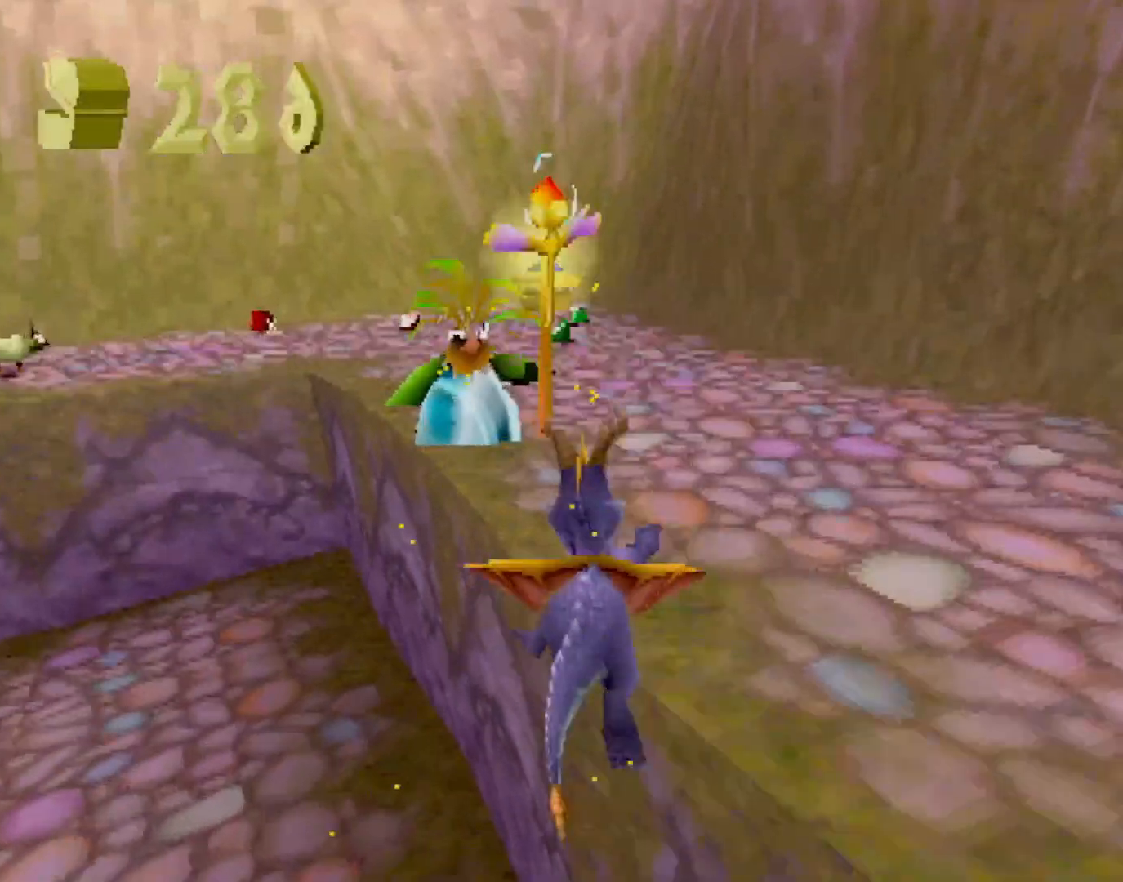
{"buttons": ["SQUARE"], "left_stick": "center", "events": [[34, "CROSS", "up"], [50, "left_stick", "center"], [367, "CROSS", "down"], [367, "left_stick", "right"], [468, "CROSS", "up"], [501, "left_stick", "center"]]}
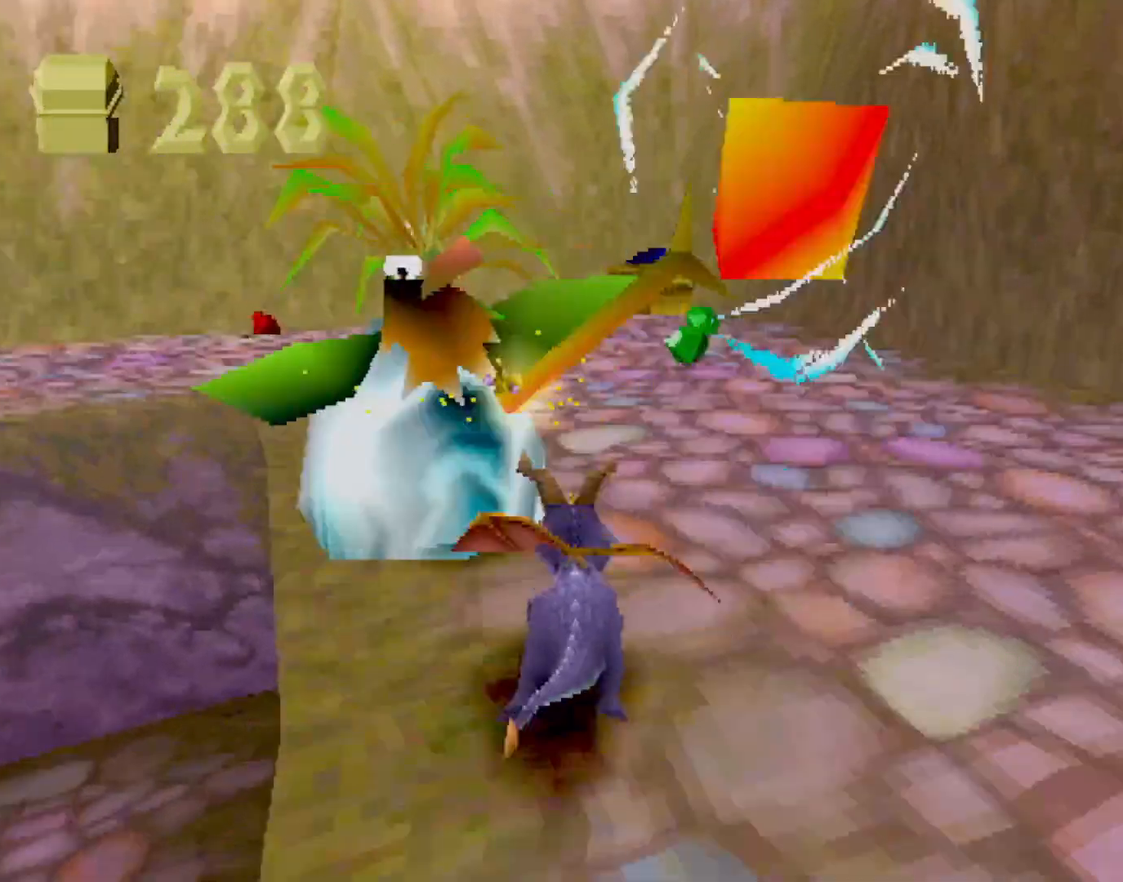
{"buttons": ["SQUARE"], "left_stick": "center", "events": []}
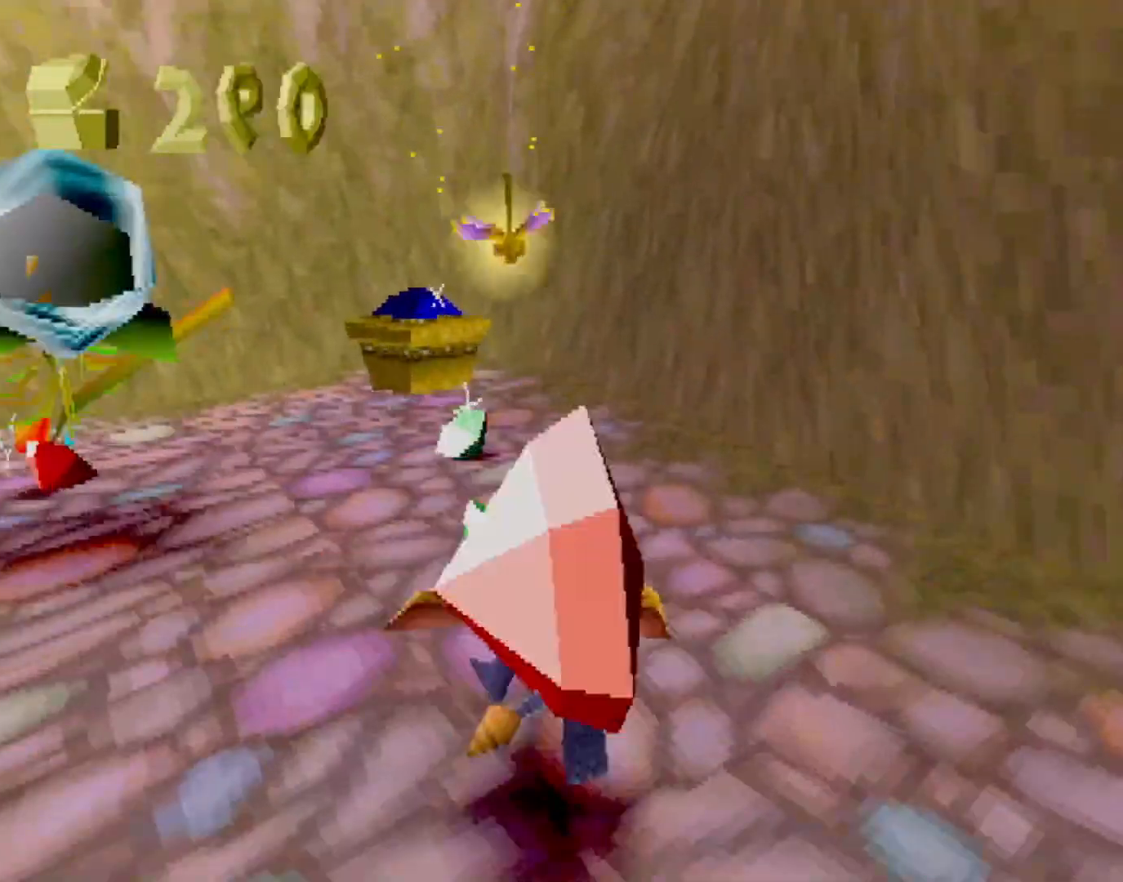
{"buttons": ["R2"], "left_stick": "up", "events": [[100, "left_stick", "left"], [117, "R2", "down"], [317, "left_stick", "up"], [334, "SQUARE", "up"], [401, "CROSS", "down"], [468, "CIRCLE", "down"], [468, "CROSS", "up"], [501, "CIRCLE", "up"]]}
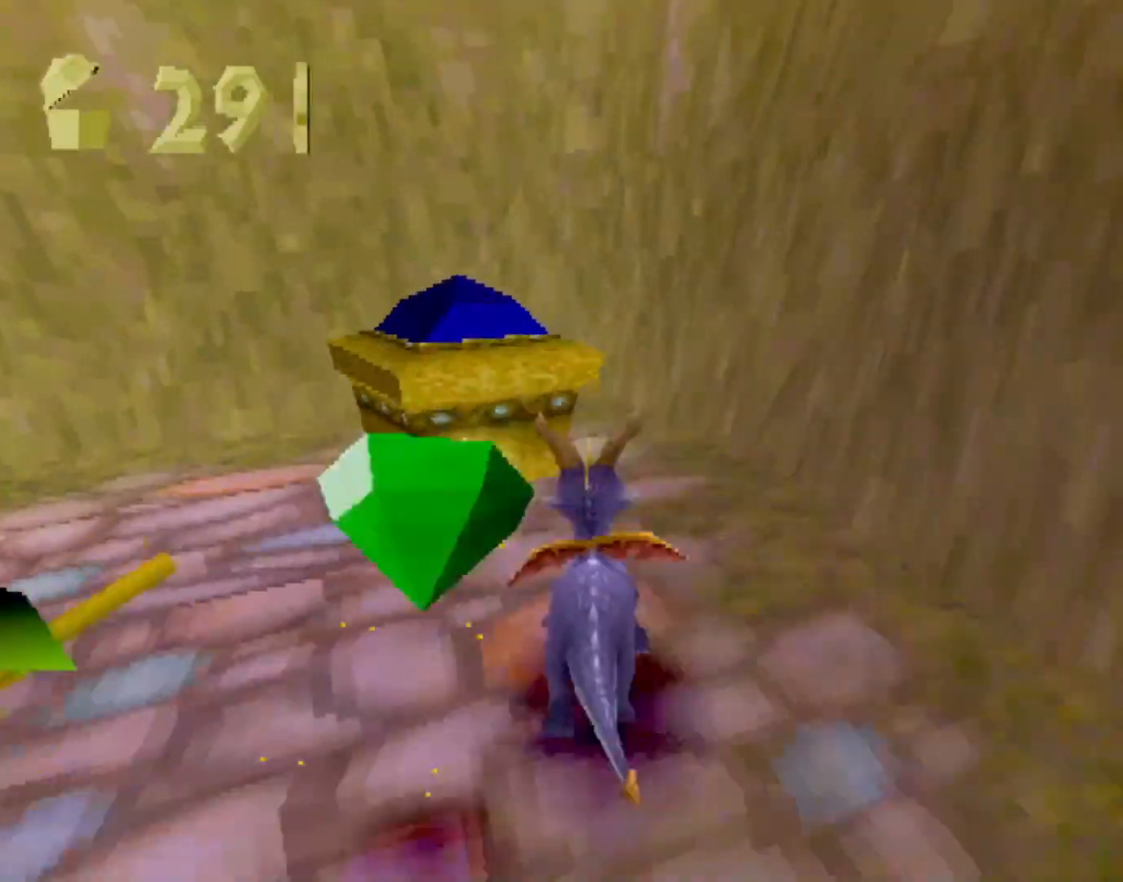
{"buttons": ["SQUARE"], "left_stick": "left", "events": [[17, "left_stick", "up-left"], [250, "left_stick", "left"], [467, "R2", "up"], [500, "SQUARE", "down"]]}
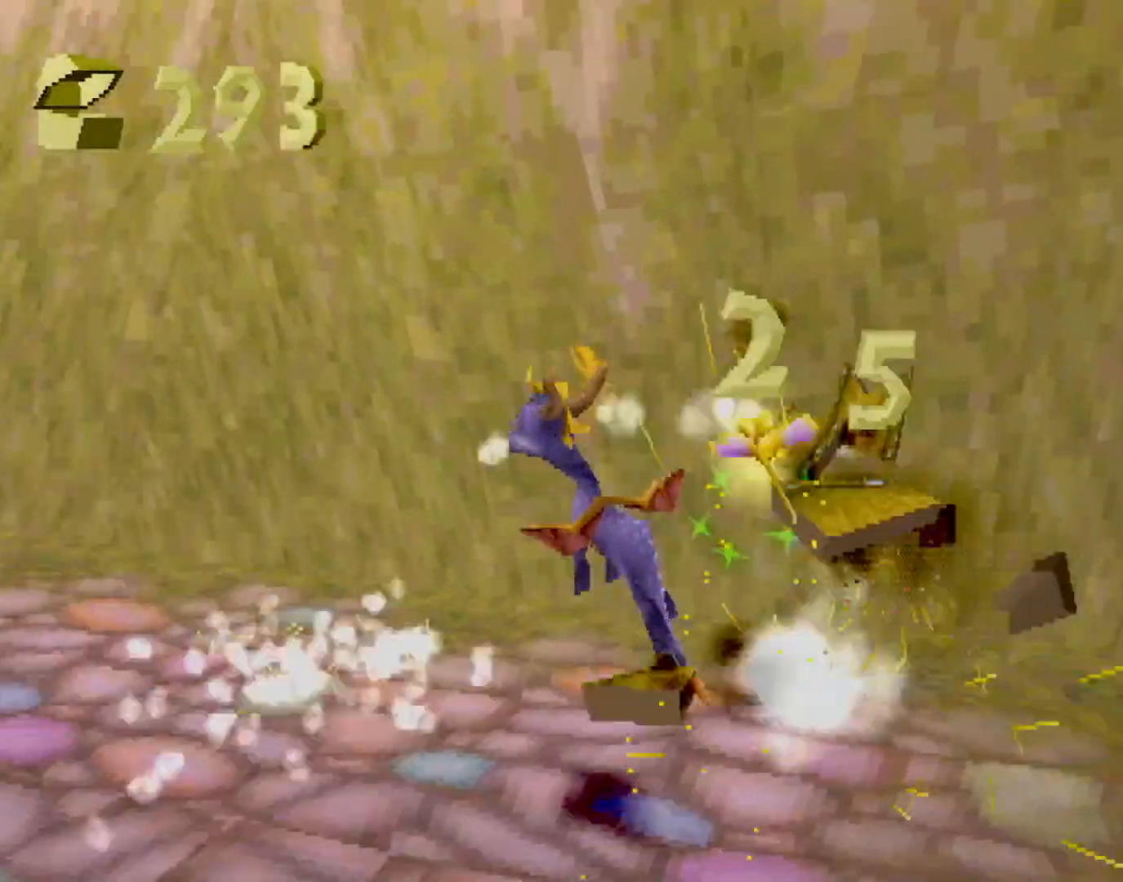
{"buttons": ["SQUARE"], "left_stick": "center", "events": [[151, "left_stick", "center"]]}
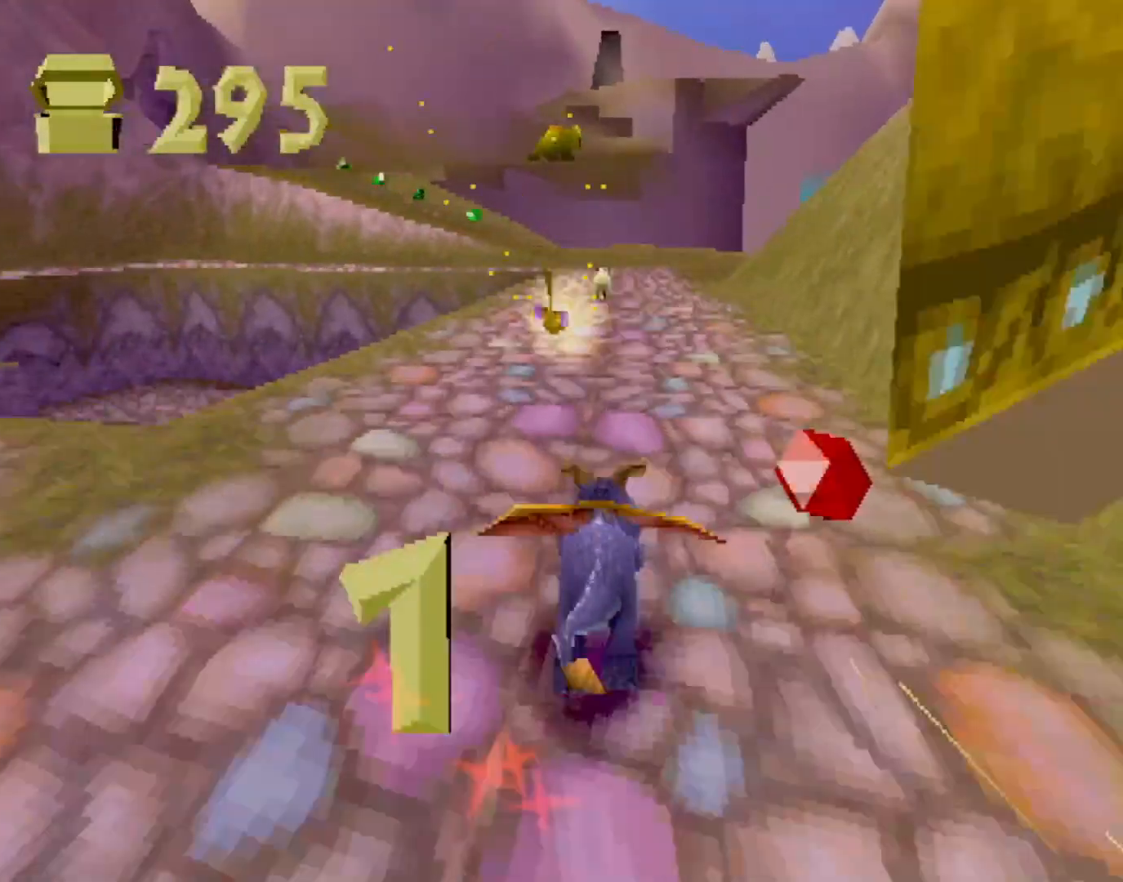
{"buttons": ["CROSS", "SQUARE"], "left_stick": "center", "events": [[167, "CROSS", "down"], [317, "CROSS", "up"], [417, "CROSS", "down"]]}
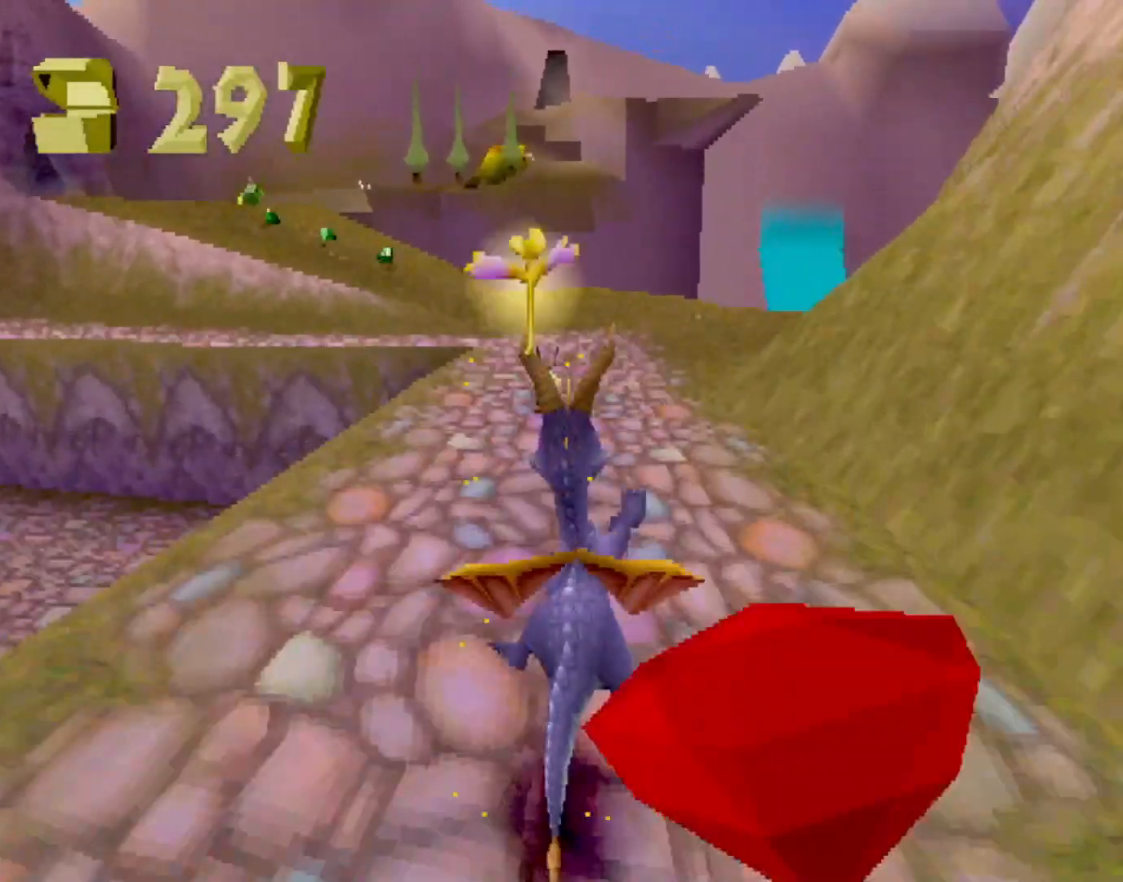
{"buttons": ["SQUARE"], "left_stick": "center", "events": [[34, "left_stick", "up-left"], [67, "CROSS", "up"], [100, "left_stick", "center"]]}
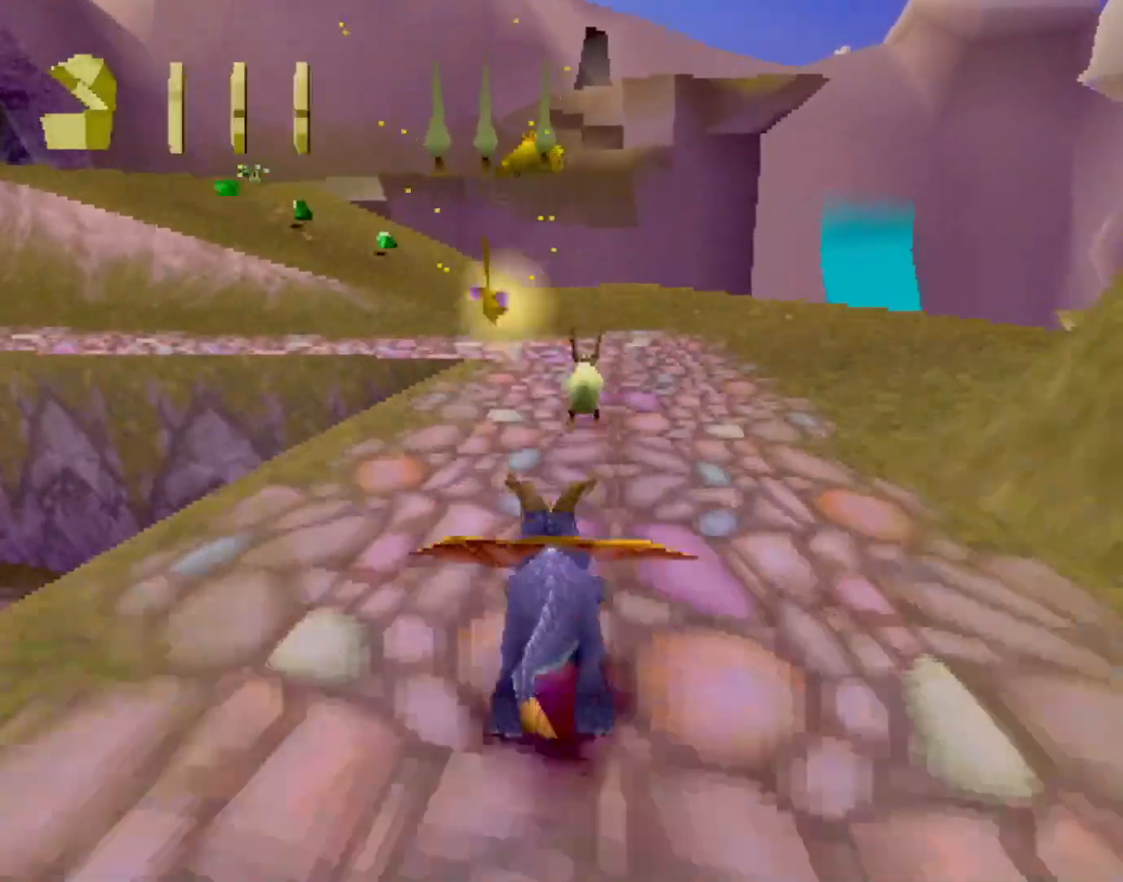
{"buttons": ["SQUARE"], "left_stick": "center", "events": [[217, "left_stick", "up-left"], [367, "left_stick", "center"]]}
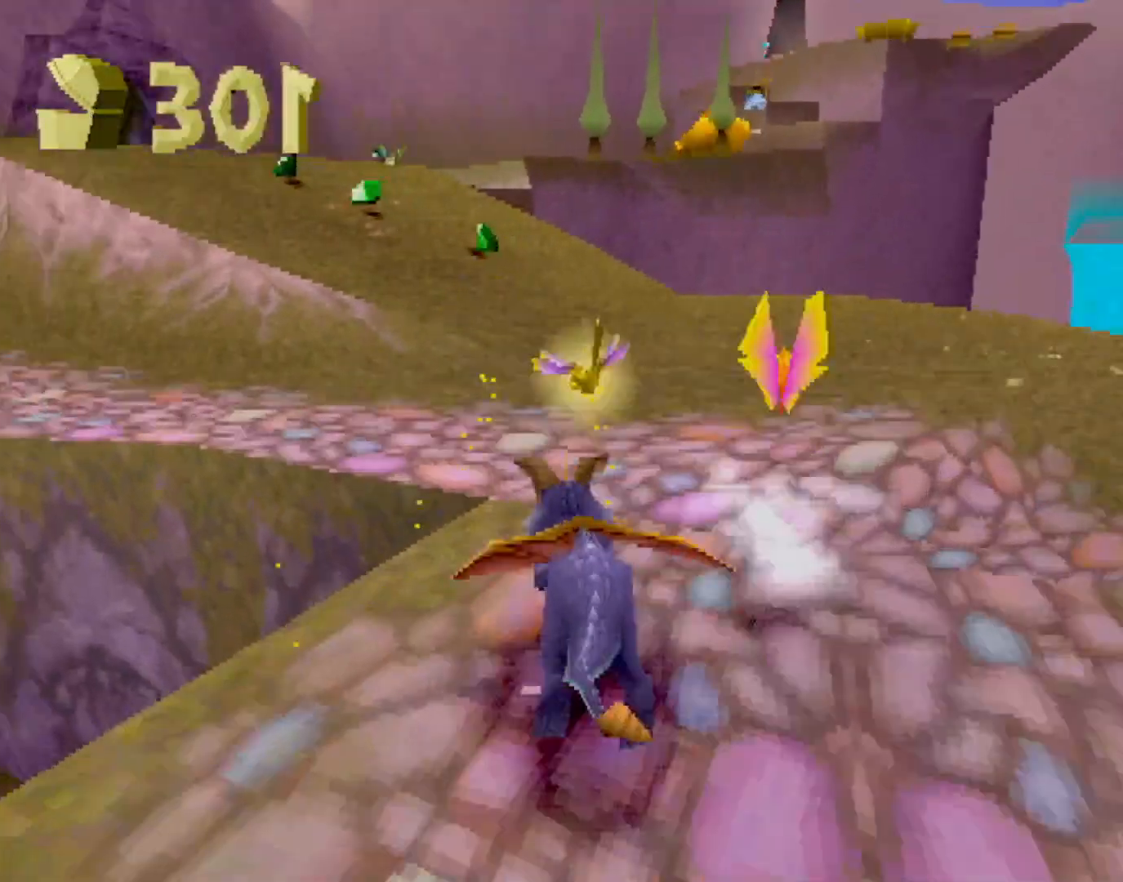
{"buttons": ["SQUARE"], "left_stick": "center", "events": [[150, "left_stick", "up-left"], [167, "CROSS", "down"], [267, "left_stick", "center"], [350, "CROSS", "up"]]}
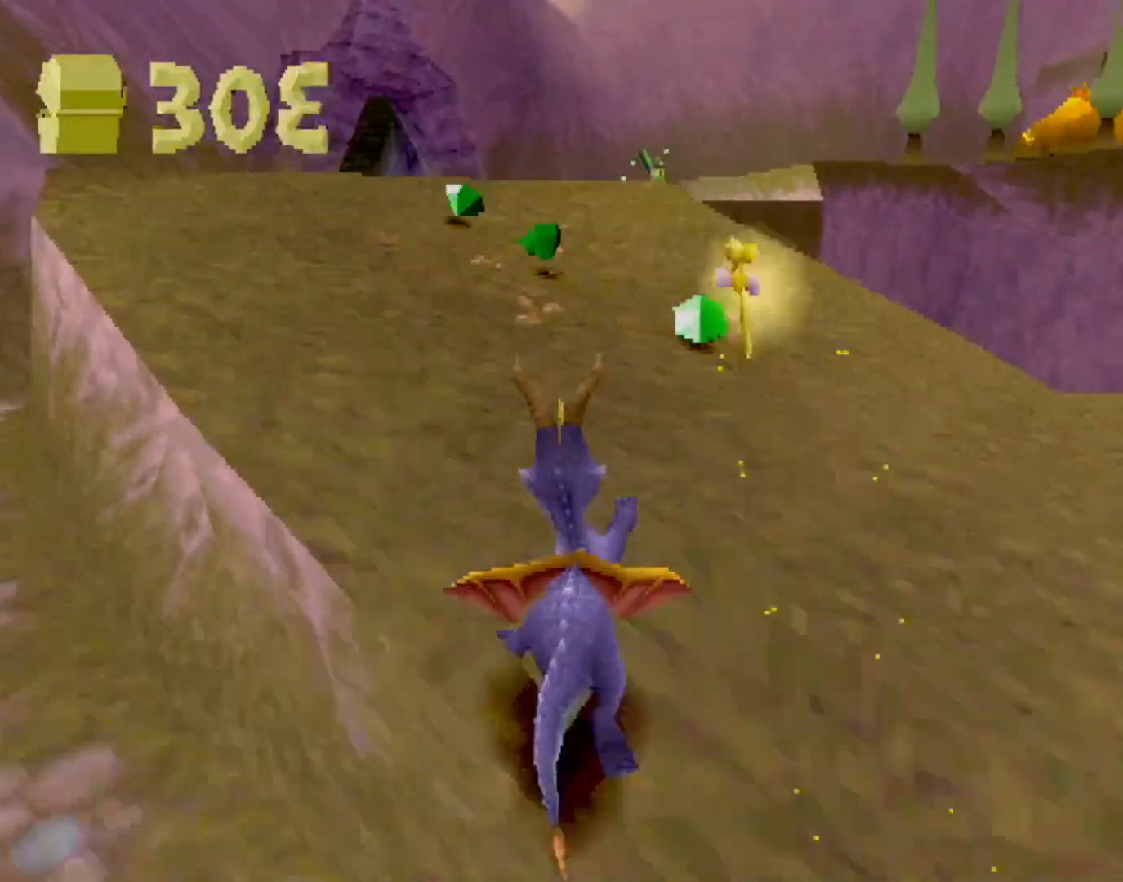
{"buttons": ["CROSS", "SQUARE"], "left_stick": "center", "events": [[200, "left_stick", "up-left"], [317, "left_stick", "center"], [384, "CROSS", "down"]]}
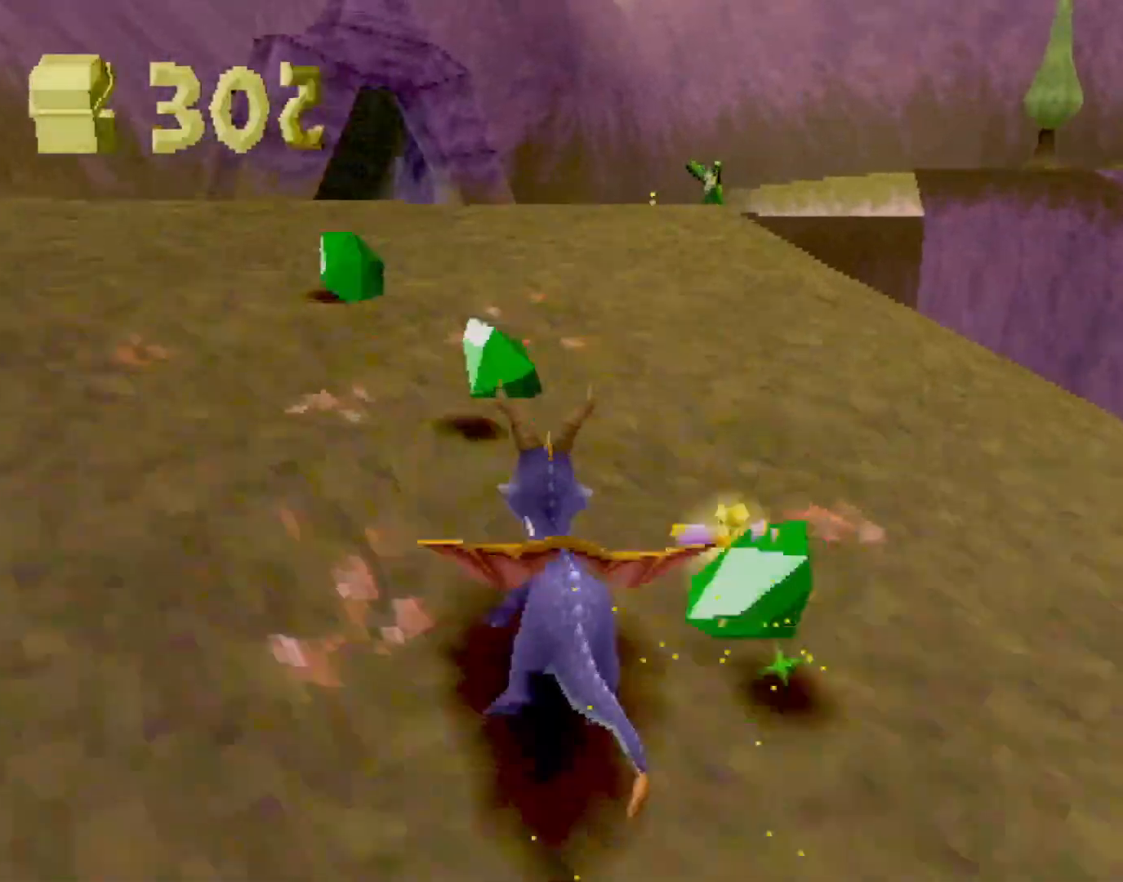
{"buttons": ["SQUARE"], "left_stick": "center", "events": [[333, "CROSS", "up"], [383, "left_stick", "right"], [484, "left_stick", "center"]]}
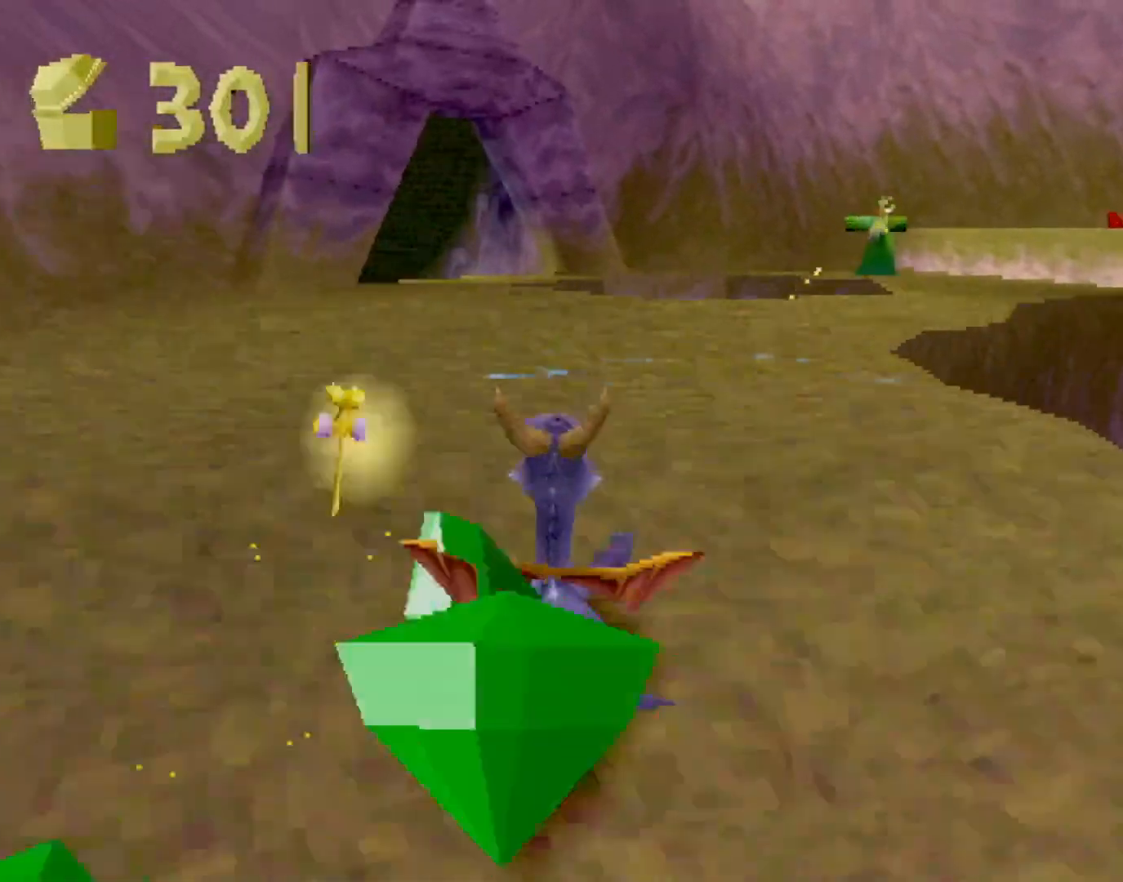
{"buttons": ["CIRCLE", "TRIANGLE"], "left_stick": "up", "events": [[250, "left_stick", "left"], [351, "left_stick", "up"], [467, "CIRCLE", "down"], [467, "SQUARE", "up"], [501, "TRIANGLE", "down"]]}
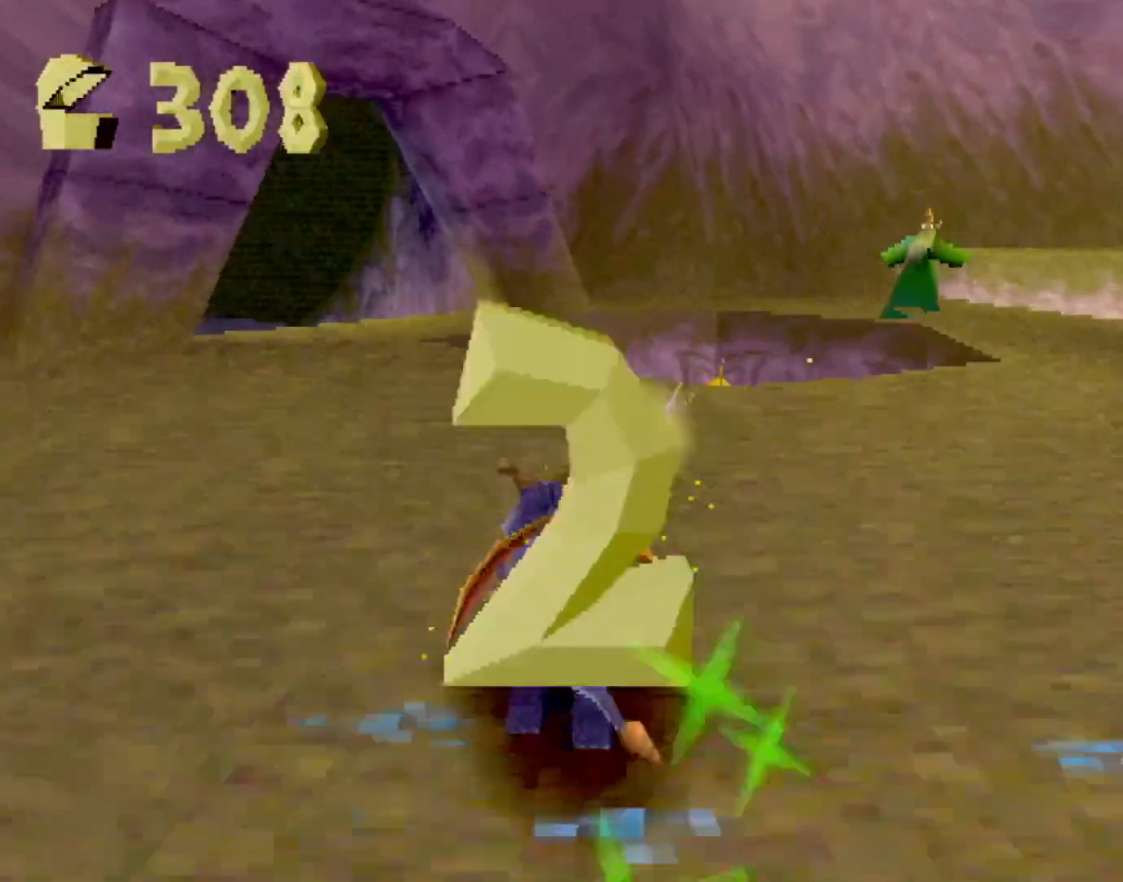
{"buttons": ["CROSS", "SQUARE"], "left_stick": "left", "events": [[16, "CIRCLE", "up"], [16, "SQUARE", "down"], [33, "TRIANGLE", "up"], [100, "left_stick", "center"], [183, "left_stick", "right"], [233, "left_stick", "center"], [350, "left_stick", "left"], [417, "CROSS", "down"]]}
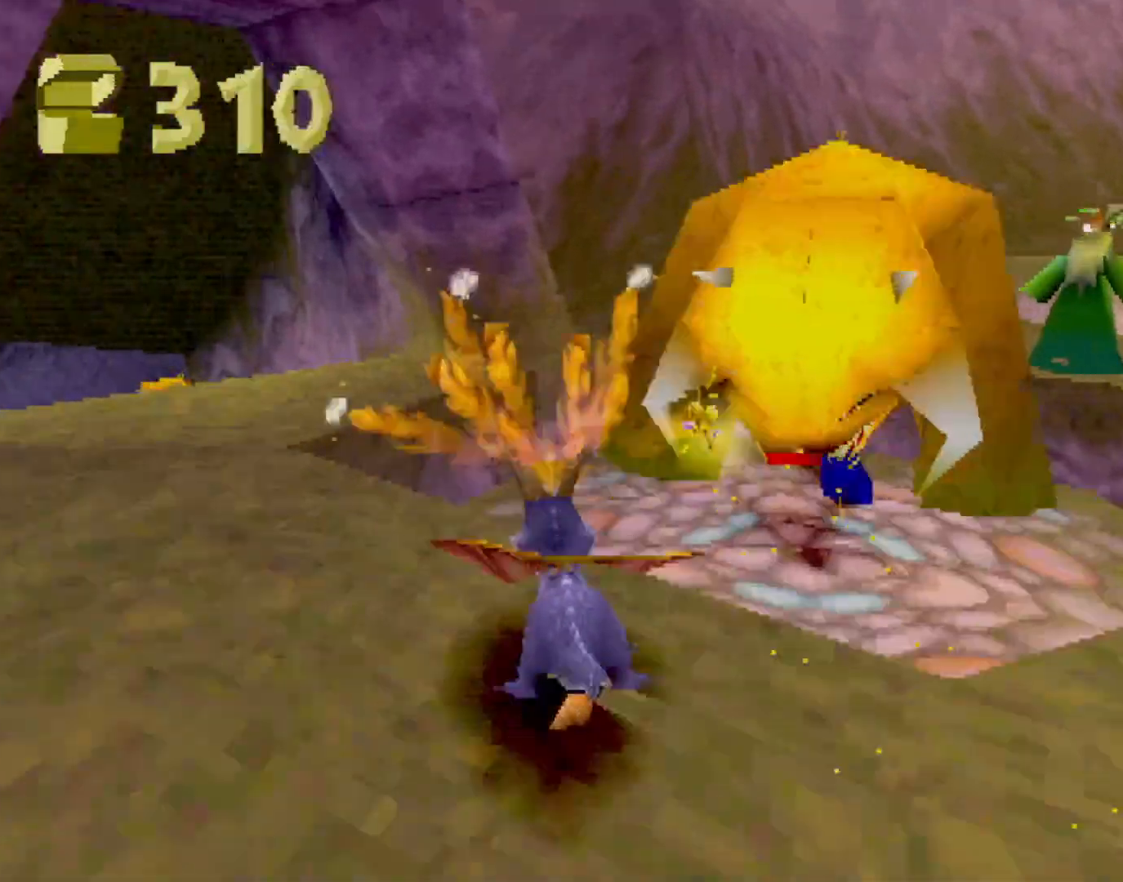
{"buttons": ["SQUARE"], "left_stick": "center", "events": [[50, "CROSS", "up"], [184, "left_stick", "center"], [200, "SQUARE", "up"], [267, "CROSS", "down"], [384, "CROSS", "up"], [417, "SQUARE", "down"]]}
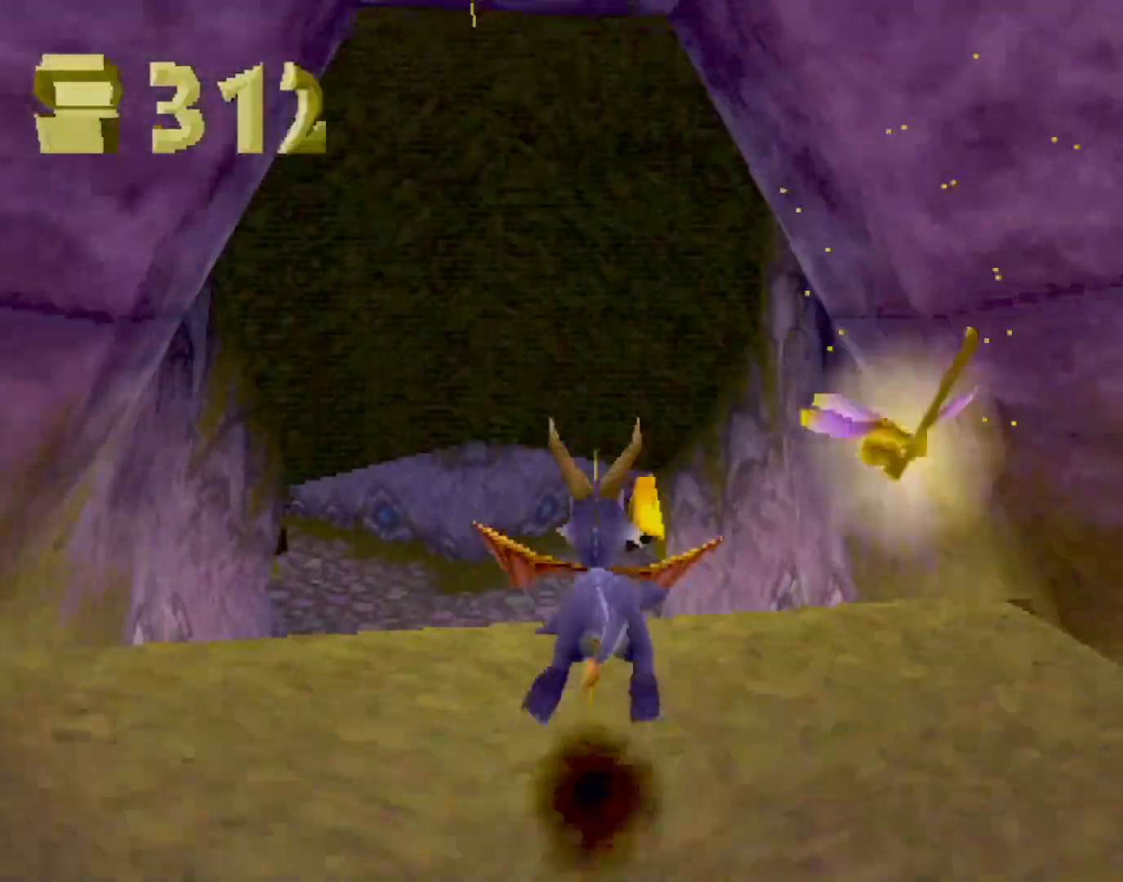
{"buttons": ["SQUARE"], "left_stick": "center", "events": []}
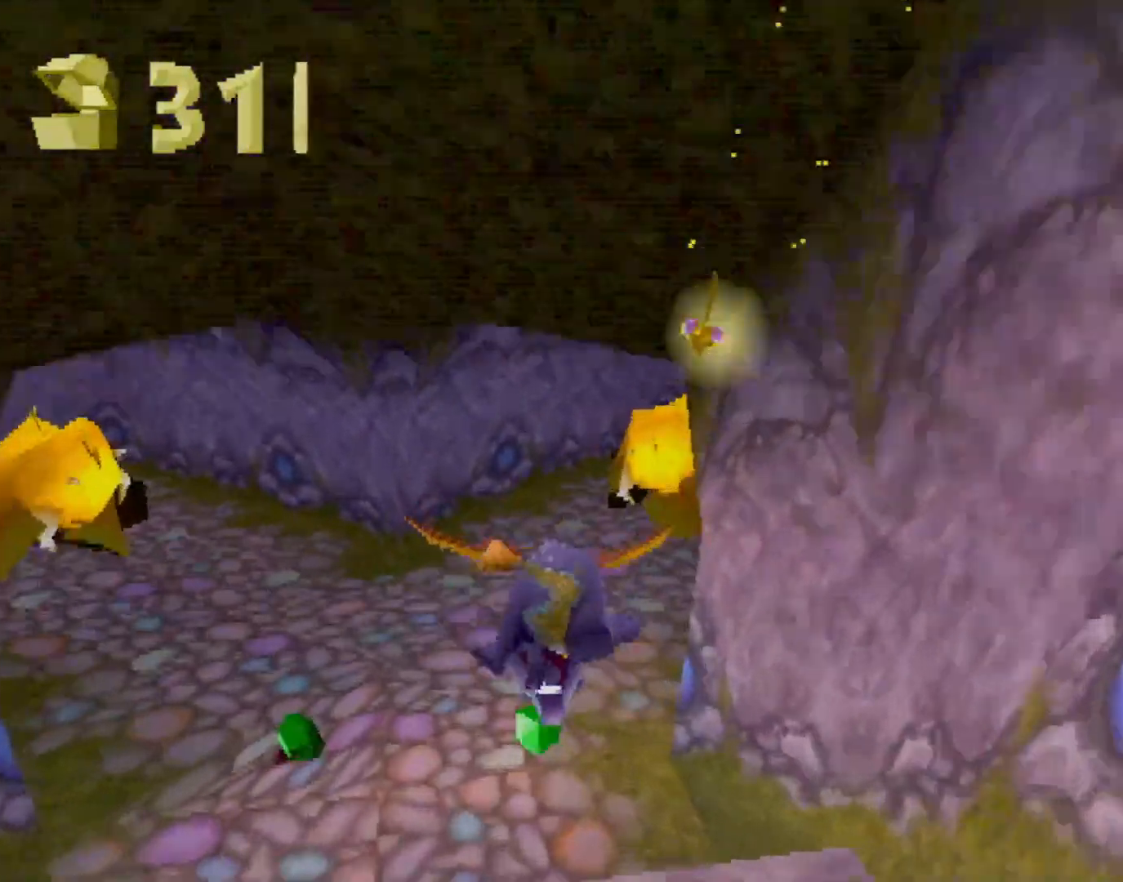
{"buttons": ["CIRCLE"], "left_stick": "right", "events": [[284, "left_stick", "right"], [501, "CIRCLE", "down"], [501, "SQUARE", "up"]]}
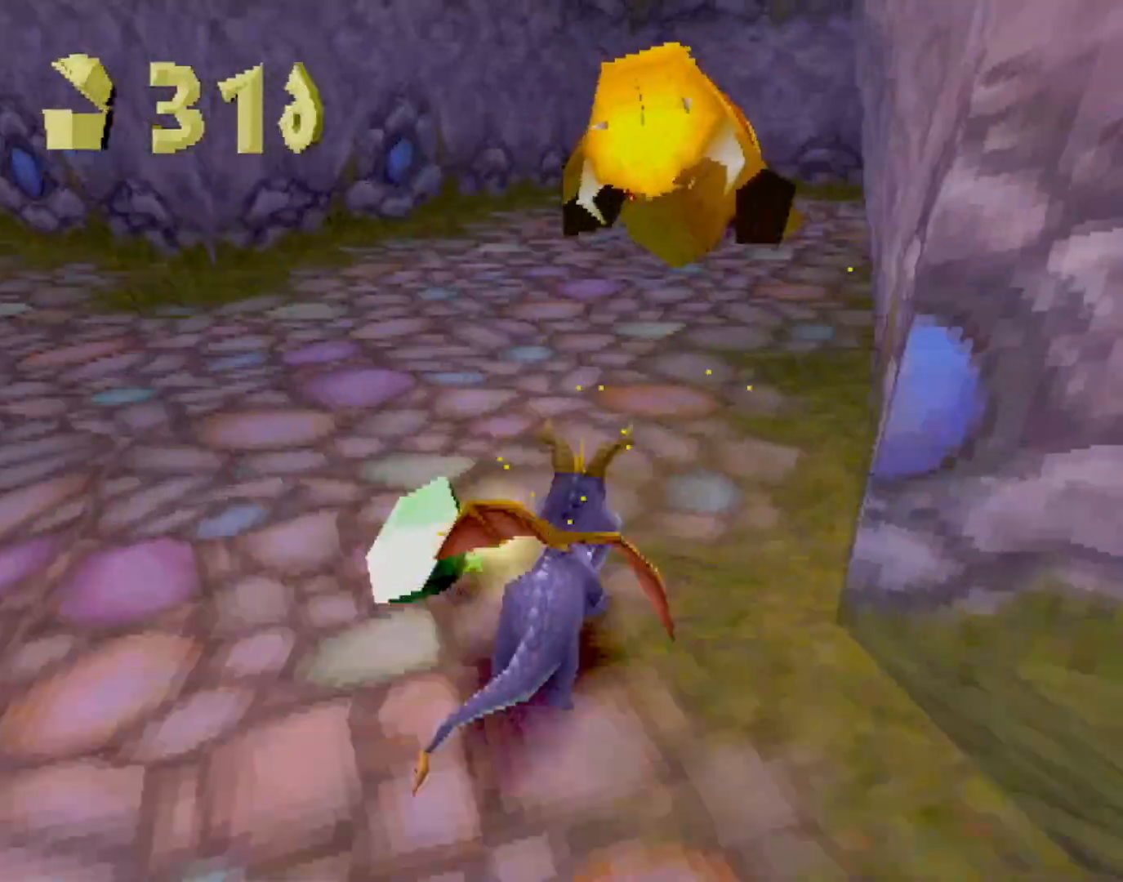
{"buttons": ["SQUARE"], "left_stick": "center", "events": [[66, "SQUARE", "down"], [100, "CIRCLE", "up"], [100, "left_stick", "up"], [250, "left_stick", "center"]]}
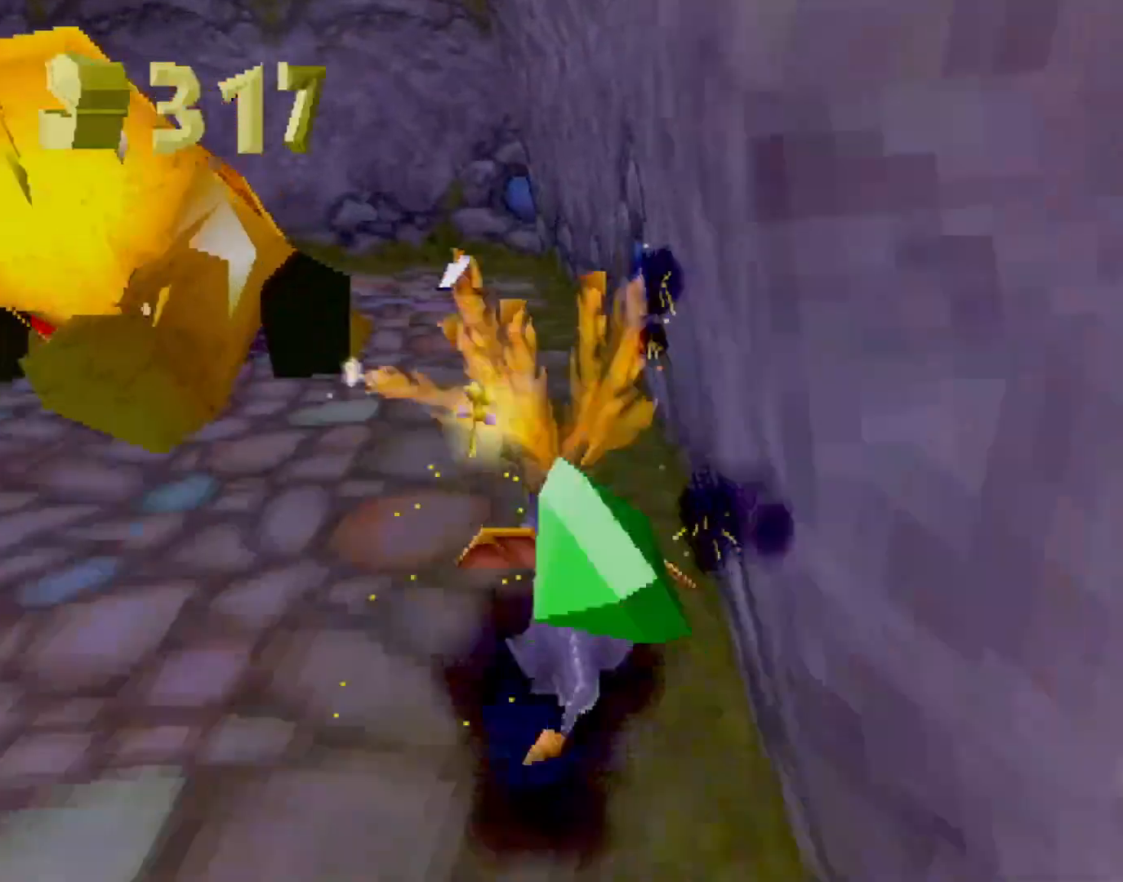
{"buttons": ["CIRCLE", "R2"], "left_stick": "down-left", "events": [[34, "left_stick", "left"], [384, "SQUARE", "up"], [417, "CROSS", "down"], [417, "R2", "down"], [467, "CROSS", "up"], [501, "CIRCLE", "down"], [501, "left_stick", "down-left"]]}
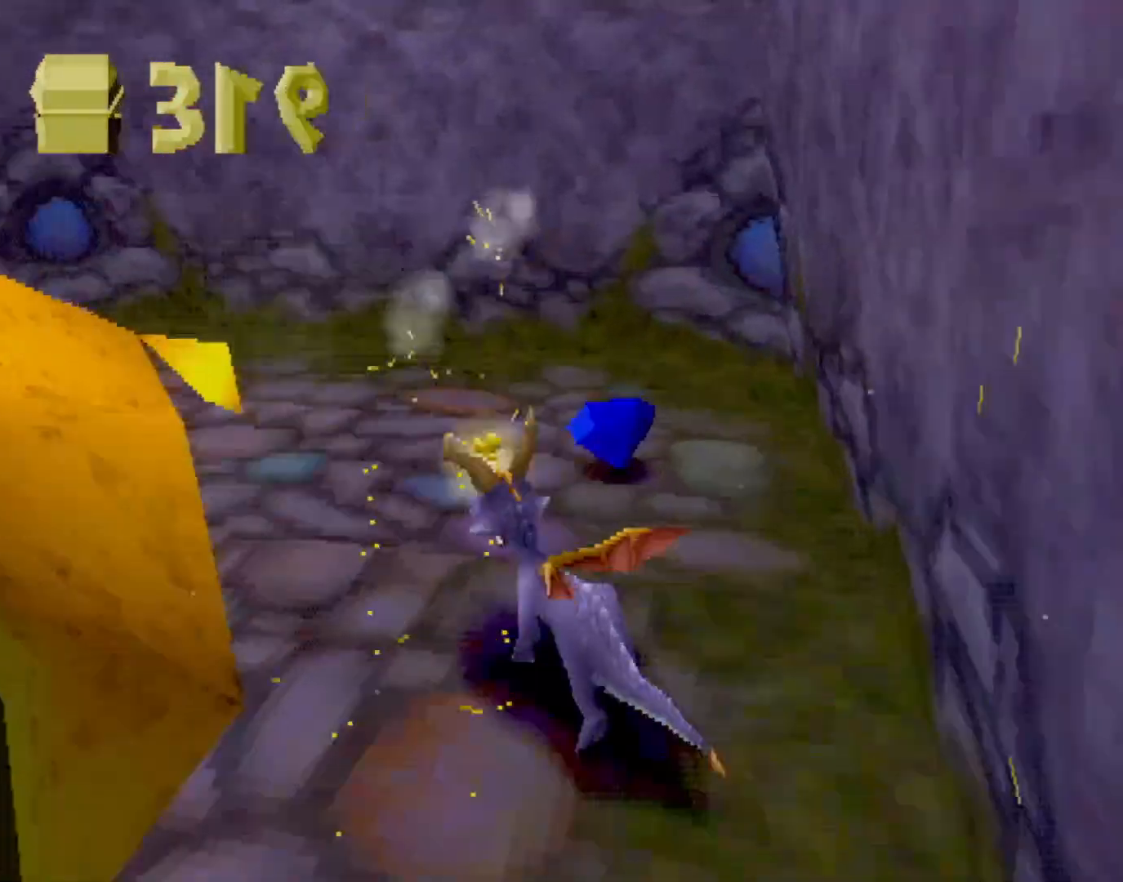
{"buttons": ["R2"], "left_stick": "left", "events": [[33, "CIRCLE", "up"], [250, "left_stick", "center"], [467, "left_stick", "left"]]}
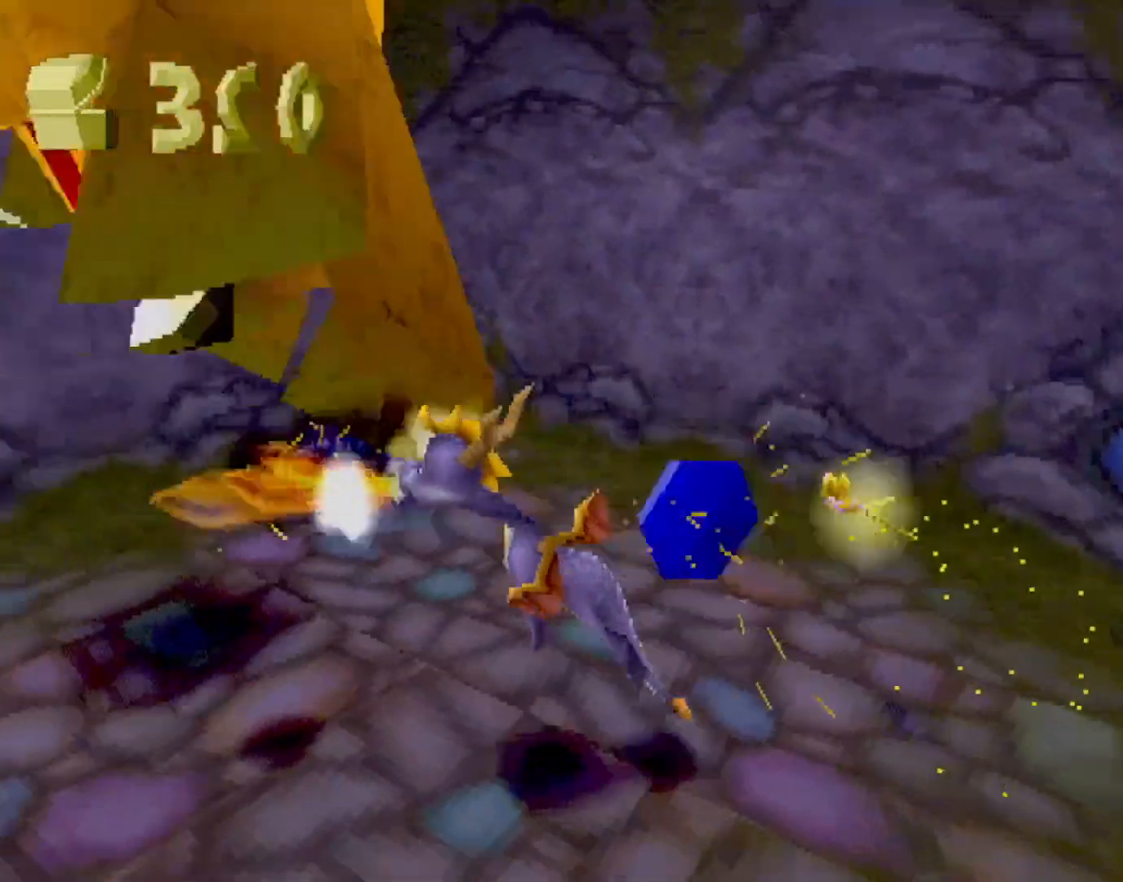
{"buttons": ["R2"], "left_stick": "up-left", "events": [[150, "left_stick", "center"], [250, "left_stick", "up-left"], [284, "CROSS", "down"], [351, "CROSS", "up"]]}
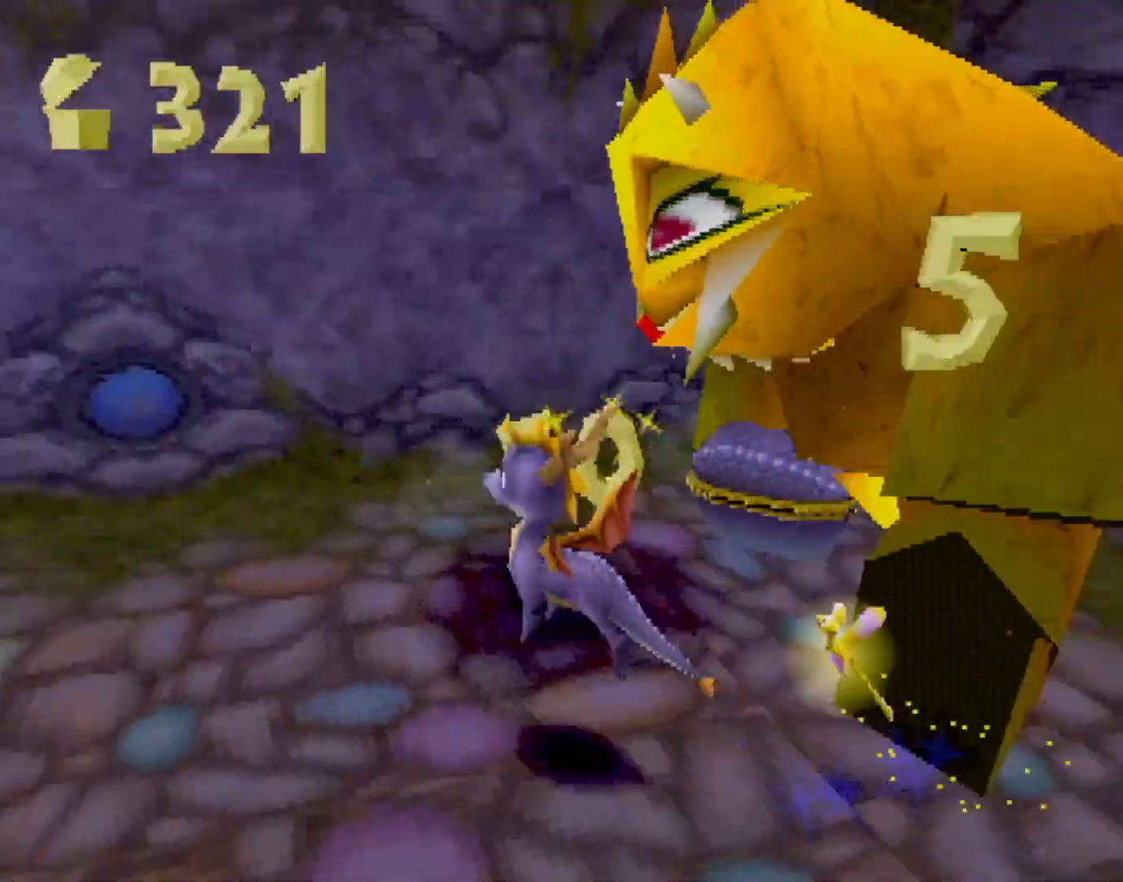
{"buttons": ["SQUARE"], "left_stick": "up", "events": [[33, "left_stick", "left"], [100, "R2", "up"], [133, "SQUARE", "down"], [250, "left_stick", "up"]]}
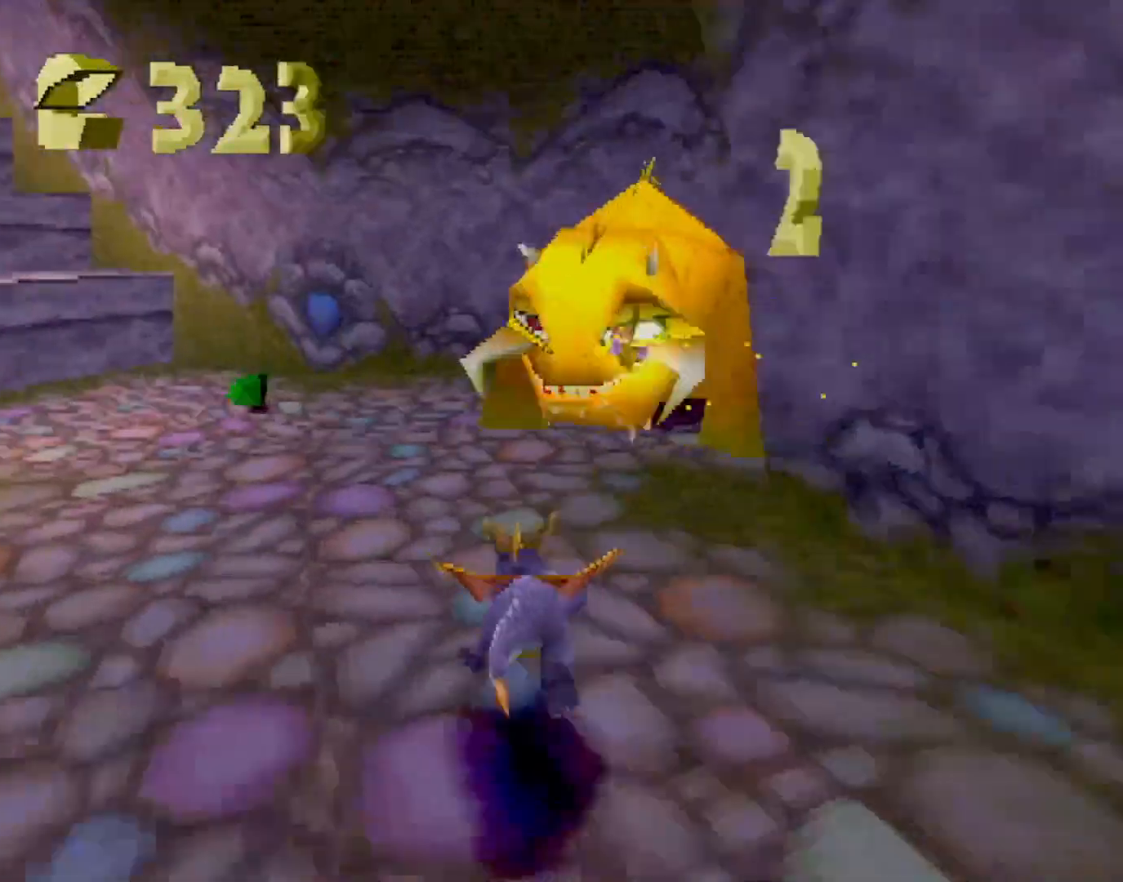
{"buttons": ["SQUARE"], "left_stick": "left", "events": [[34, "left_stick", "up-right"], [50, "SQUARE", "up"], [67, "CIRCLE", "down"], [117, "CIRCLE", "up"], [117, "SQUARE", "down"], [250, "CROSS", "down"], [367, "CROSS", "up"], [367, "left_stick", "center"], [501, "left_stick", "left"]]}
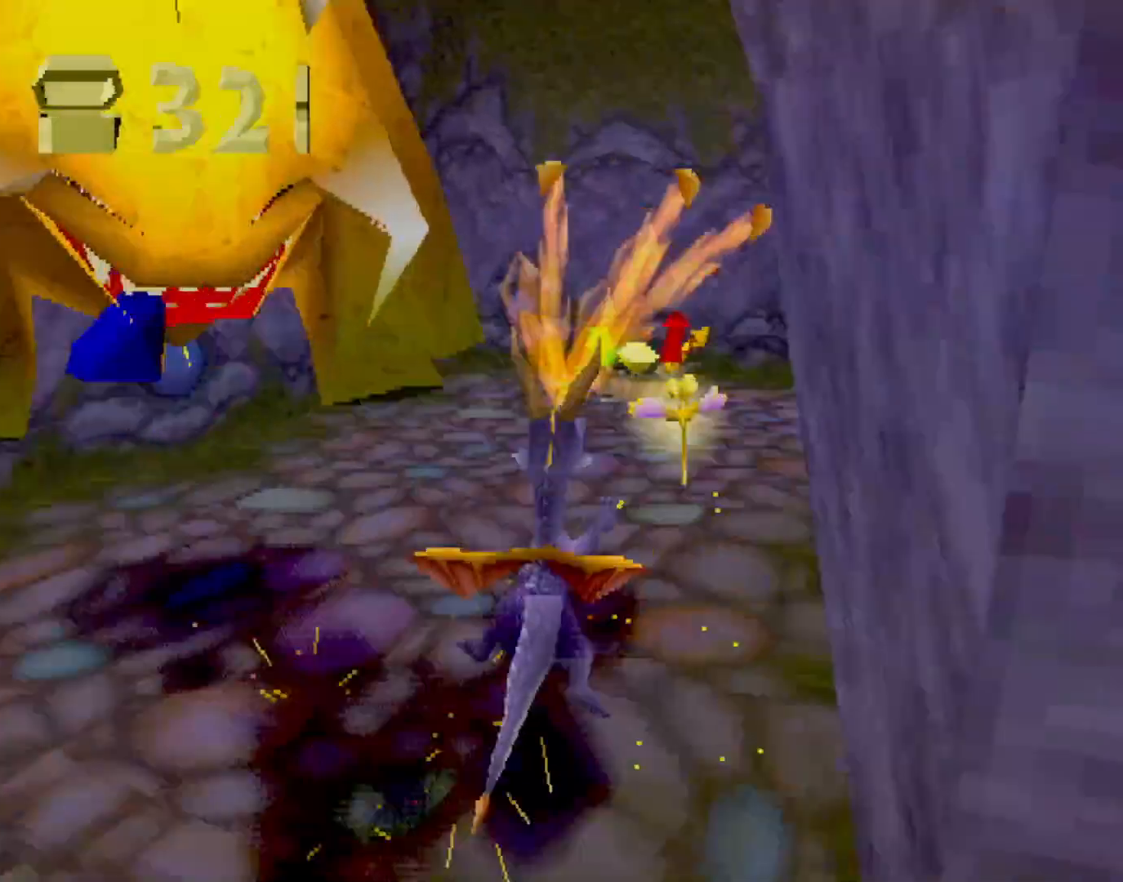
{"buttons": ["SQUARE"], "left_stick": "right", "events": [[100, "left_stick", "center"], [267, "left_stick", "right"], [400, "SQUARE", "up"], [433, "SQUARE", "down"]]}
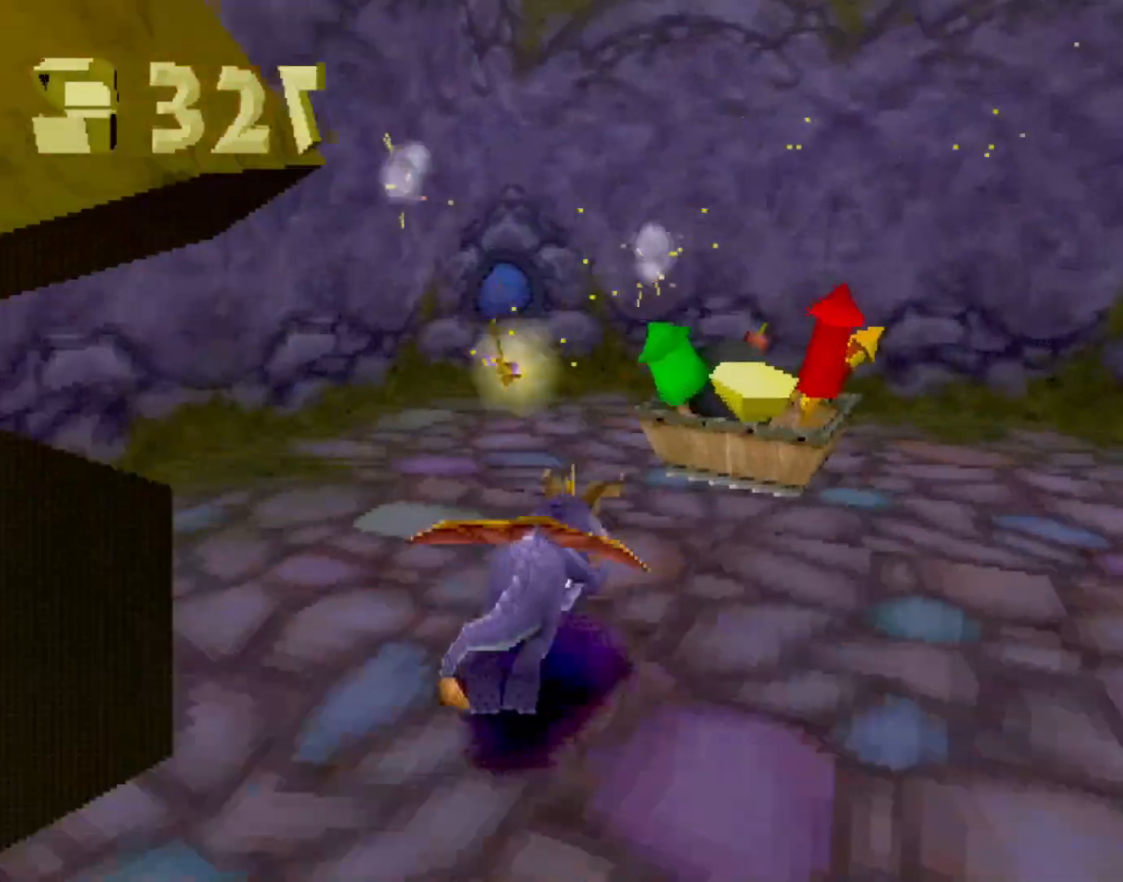
{"buttons": [], "left_stick": "center", "events": [[34, "R2", "down"], [234, "SQUARE", "up"], [250, "R2", "up"], [317, "left_stick", "center"]]}
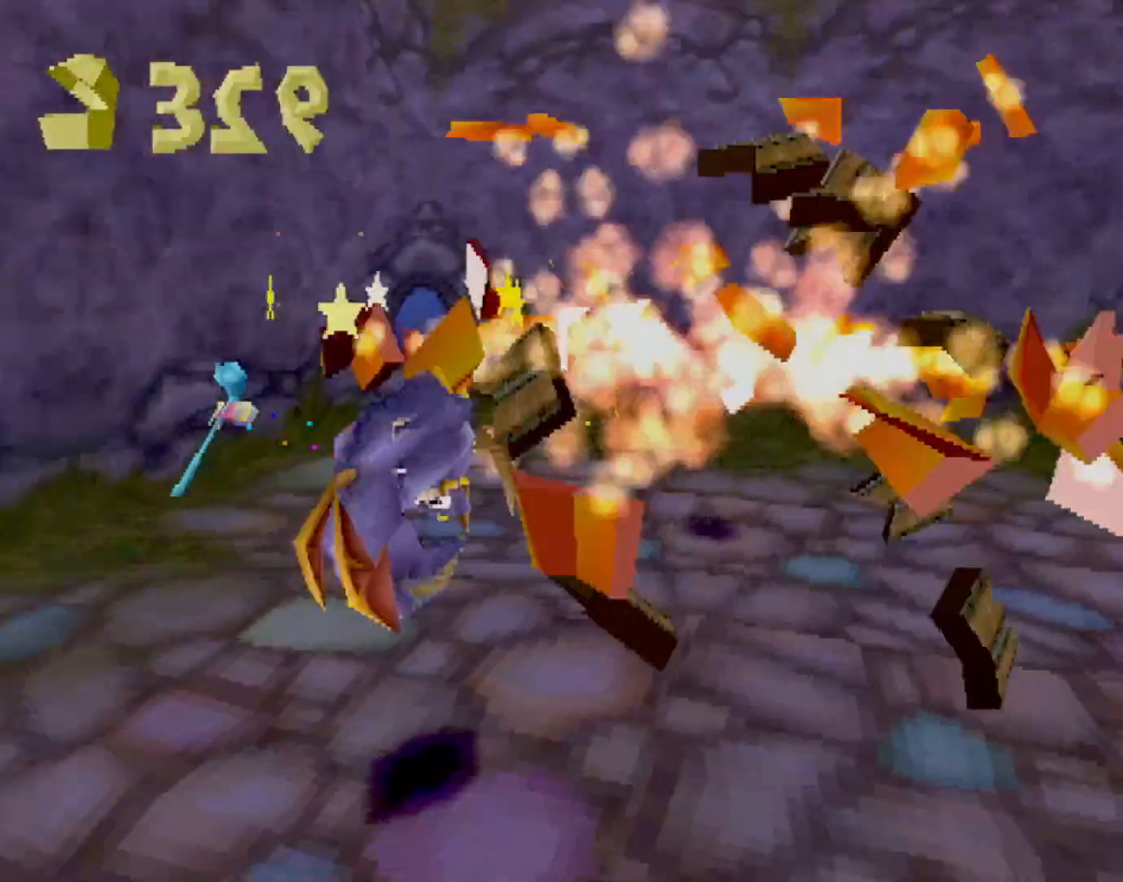
{"buttons": [], "left_stick": "up-left", "events": [[367, "left_stick", "up-left"]]}
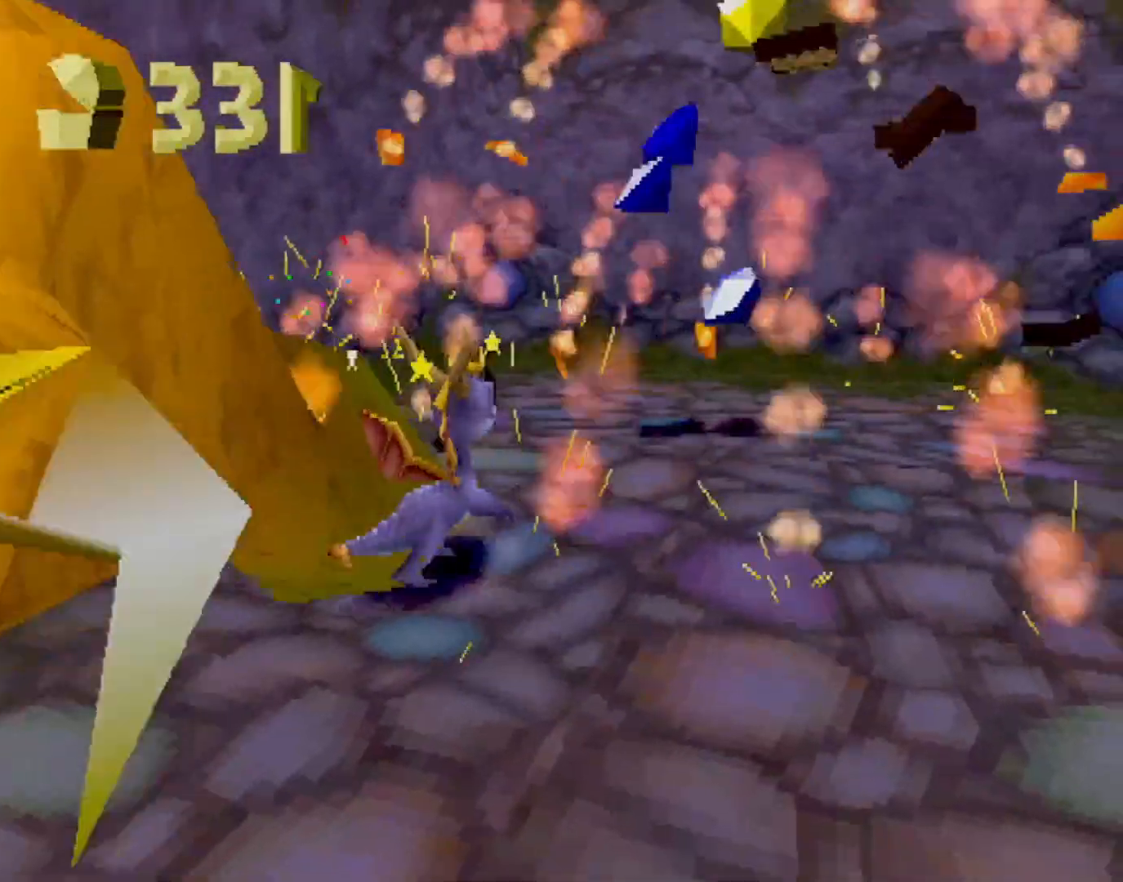
{"buttons": ["L2"], "left_stick": "up", "events": [[17, "L2", "down"], [267, "left_stick", "center"], [434, "left_stick", "up"]]}
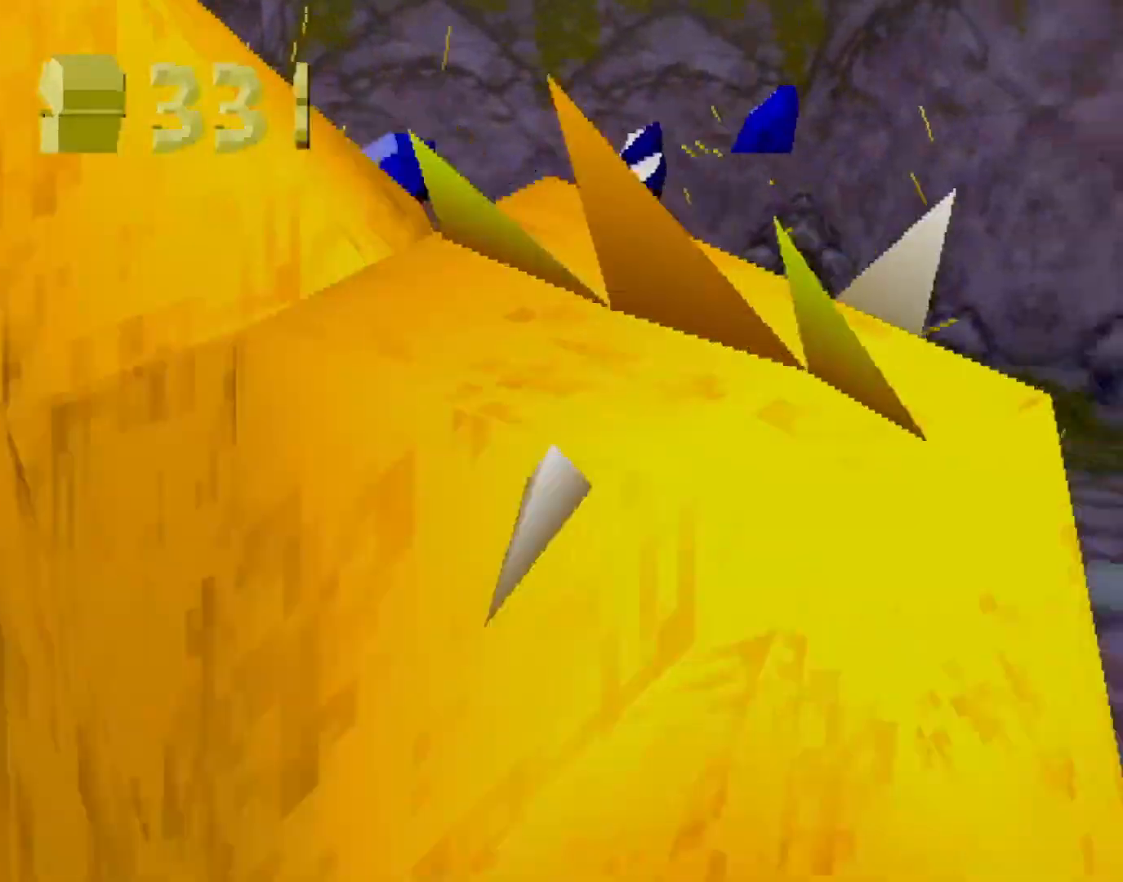
{"buttons": ["SQUARE", "L2"], "left_stick": "up-right", "events": [[200, "SQUARE", "down"], [200, "left_stick", "up-right"]]}
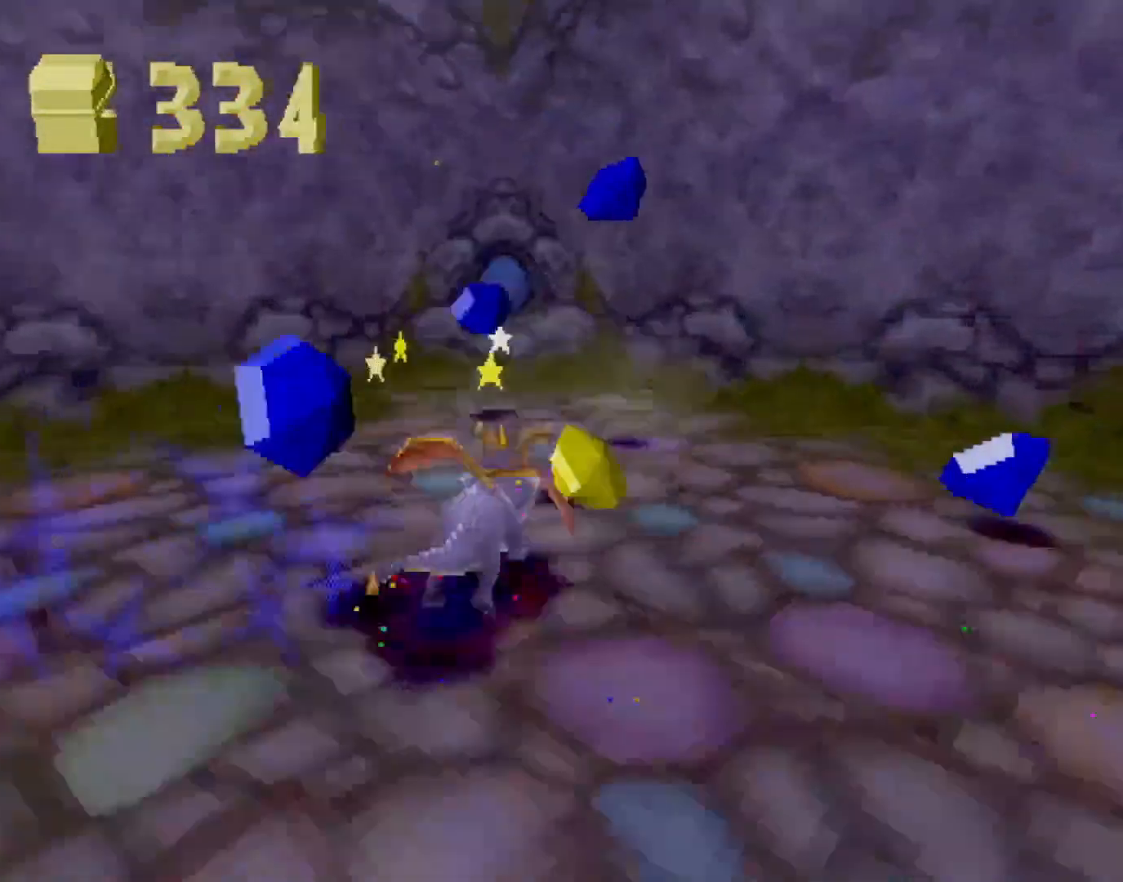
{"buttons": [], "left_stick": "down-right", "events": [[217, "SQUARE", "up"], [334, "CROSS", "down"], [334, "left_stick", "right"], [367, "CROSS", "up"], [451, "left_stick", "down-right"], [467, "L2", "up"]]}